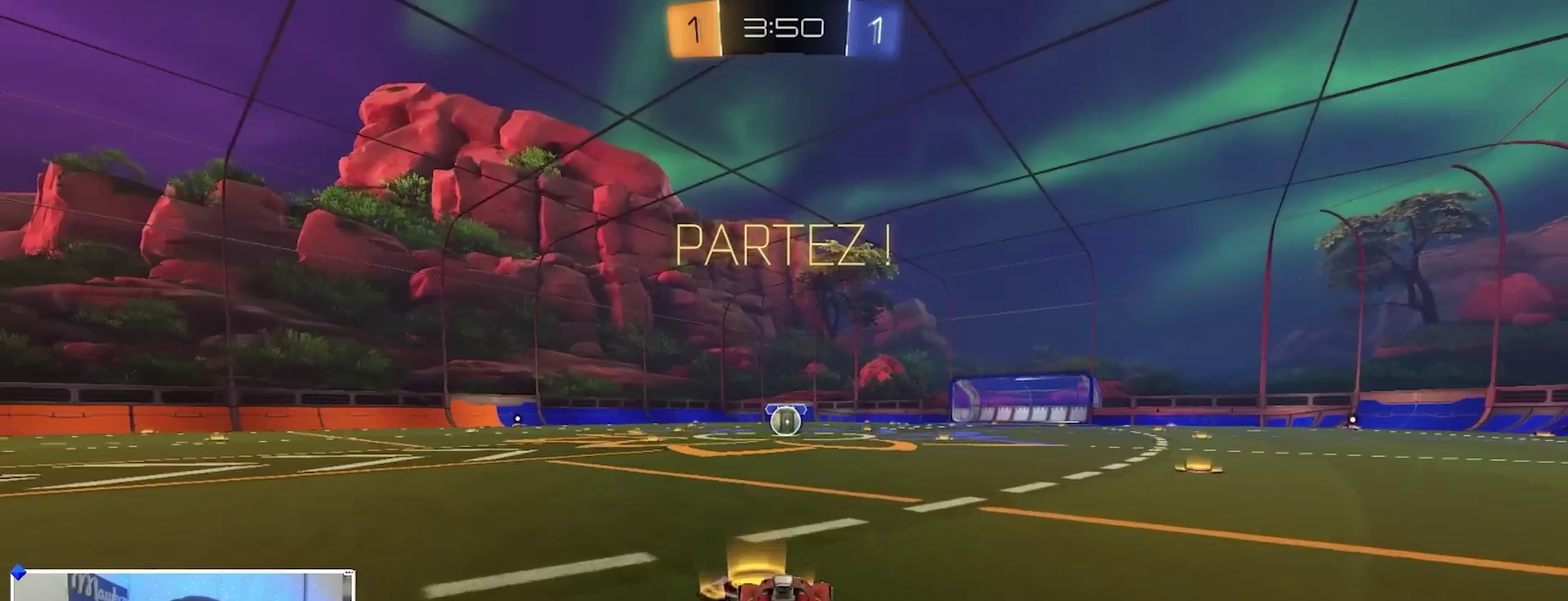
Gameplay with a controller (Xbox layout); each line is a JSON object with the inputs held at the frame after it (dt_ms = milliseconds from this image to that frame). "events" lists button and stick changes between this image and that frame as [ms after this image, input, new state], when the widget could be followed in between.
{"dt_ms": 300, "buttons": ["A", "B", "L2", "R1"], "left_stick": "down", "right_stick": "center", "events": [[17, "A", "down"], [33, "left_stick", "up-right"], [100, "left_stick", "up"], [183, "left_stick", "down"], [200, "L2", "down"]]}
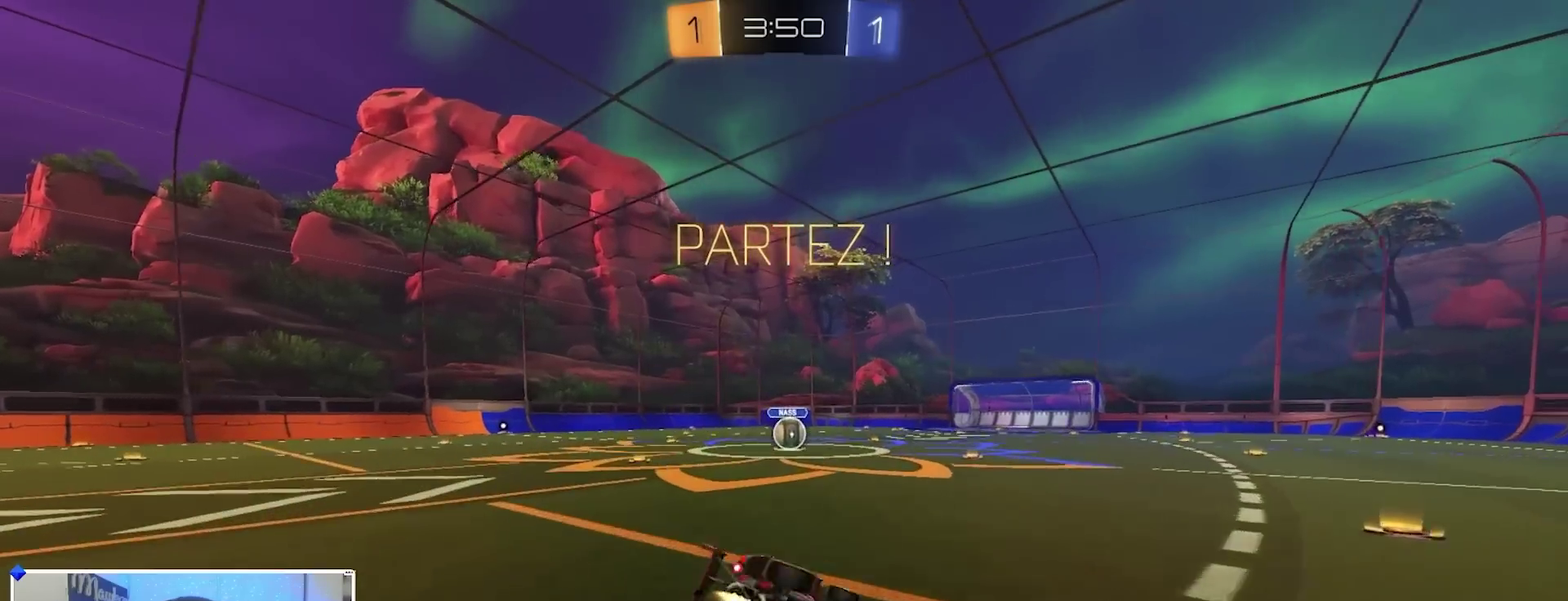
{"dt_ms": 900, "buttons": ["R2"], "left_stick": "right", "right_stick": "center", "events": [[17, "A", "up"], [183, "L2", "up"], [267, "left_stick", "left"], [317, "left_stick", "down-left"], [517, "left_stick", "left"], [617, "B", "up"], [617, "R1", "up"], [633, "R2", "down"], [633, "left_stick", "center"], [750, "left_stick", "right"]]}
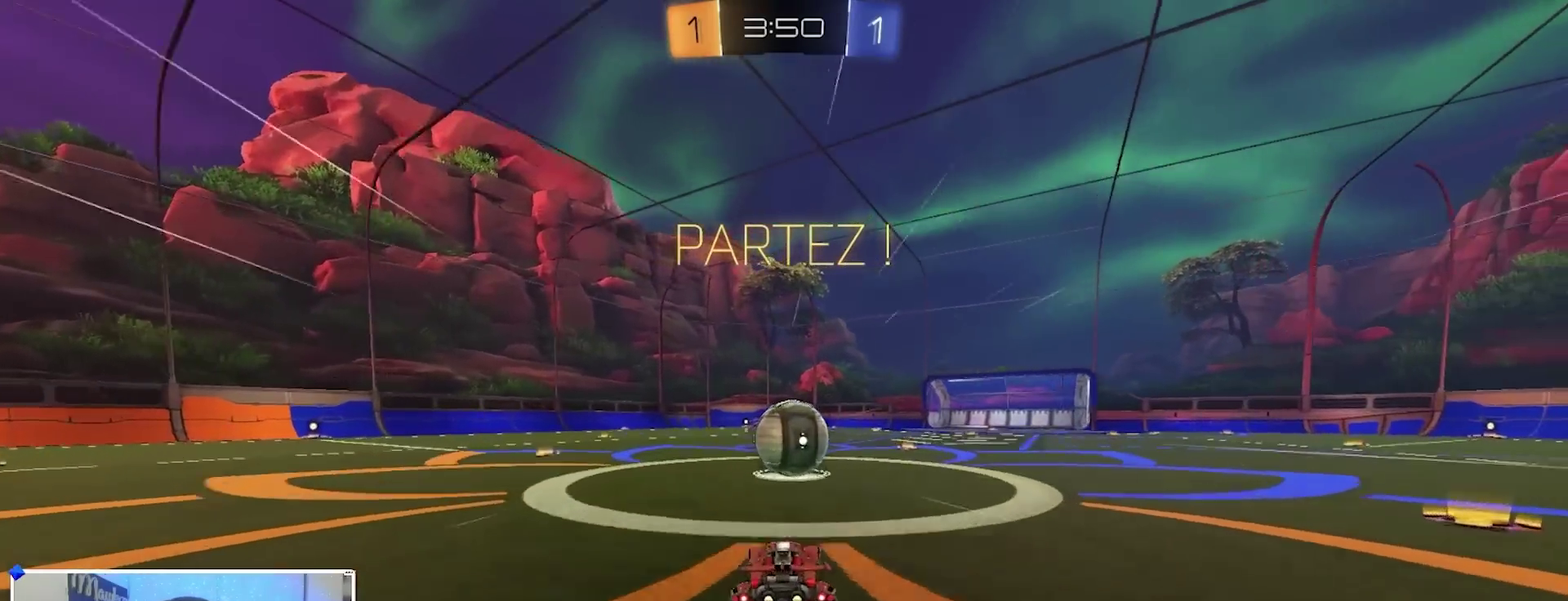
{"dt_ms": 300, "buttons": ["A", "X", "R2", "L3"], "left_stick": "up-left", "right_stick": "center"}
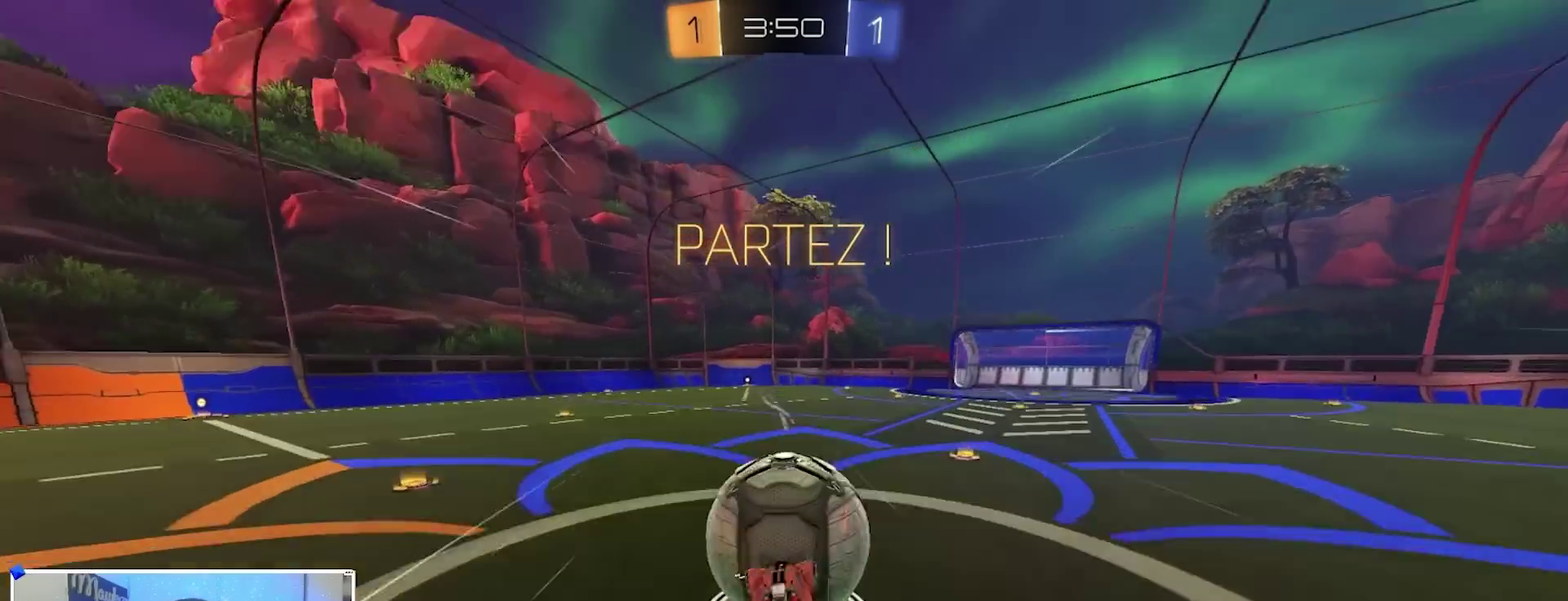
{"dt_ms": 500, "buttons": ["R1"], "left_stick": "up-right", "right_stick": "center"}
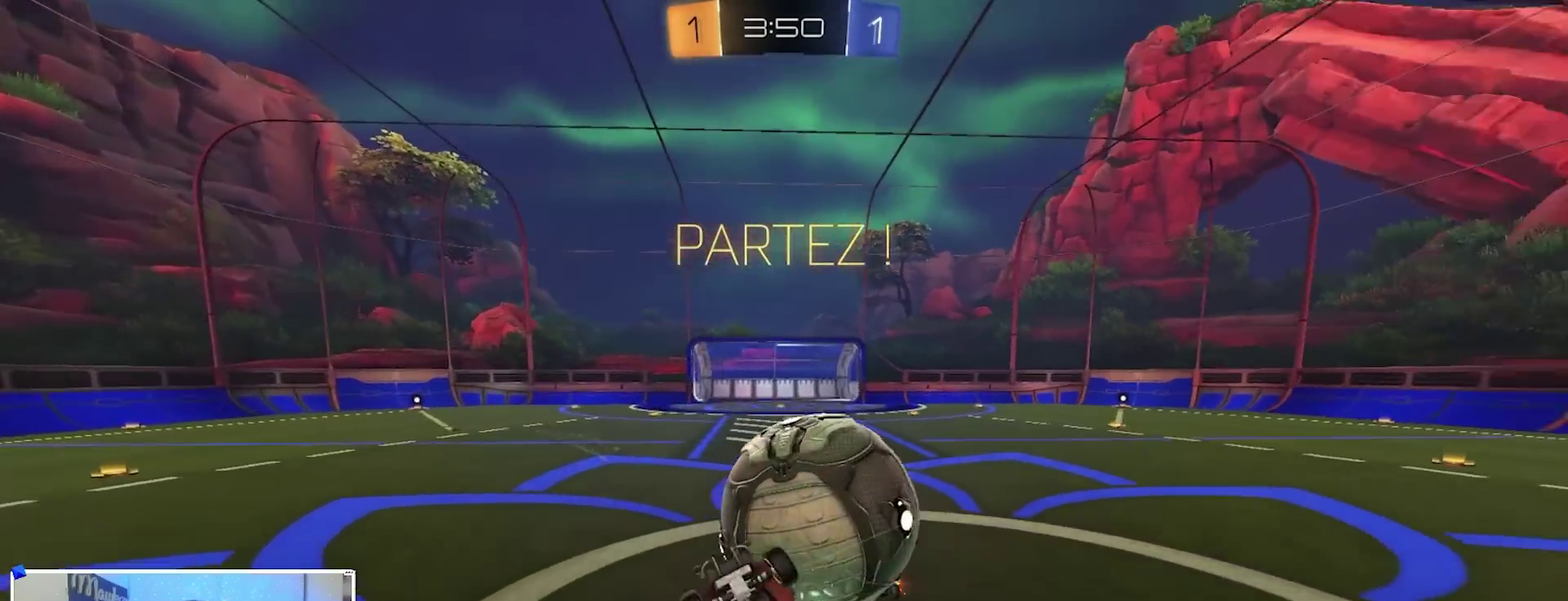
{"dt_ms": 500, "buttons": ["R2"], "left_stick": "up-right", "right_stick": "center", "events": [[67, "R1", "up"], [83, "left_stick", "up-left"], [350, "R2", "down"], [500, "left_stick", "up-right"]]}
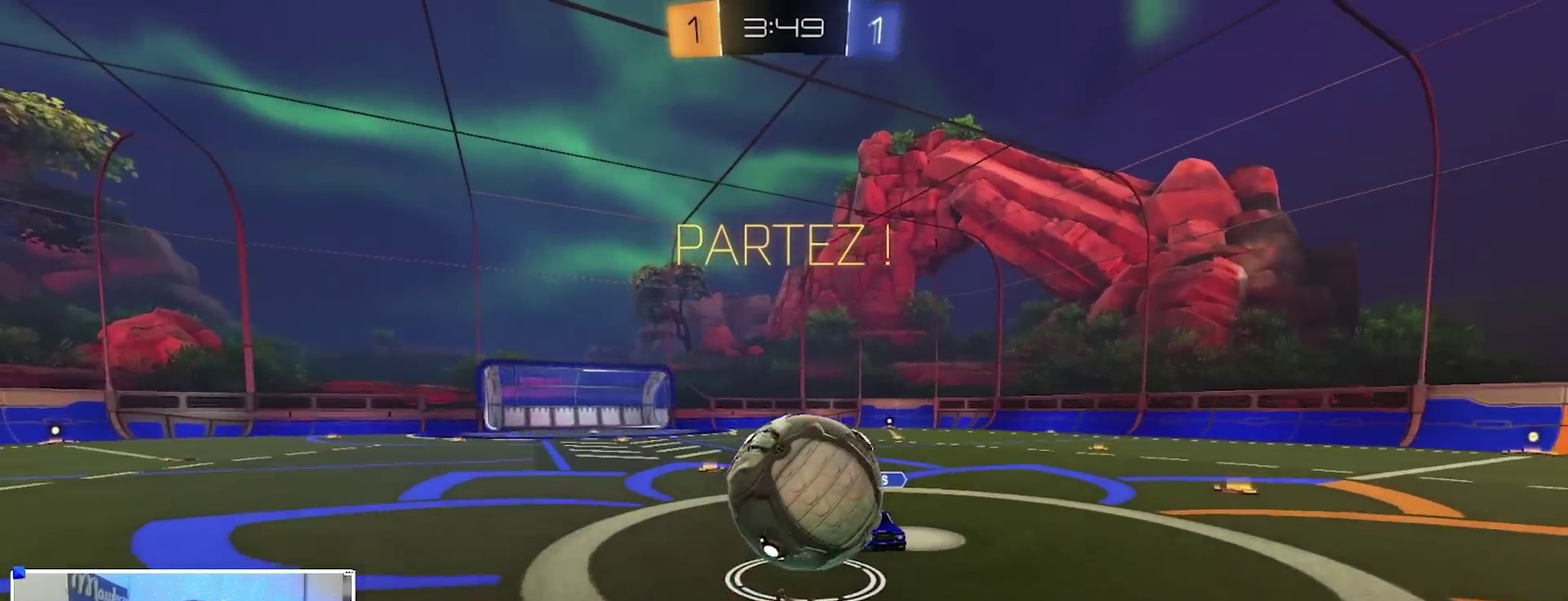
{"dt_ms": 600, "buttons": ["R2"], "left_stick": "up-right", "right_stick": "center", "events": []}
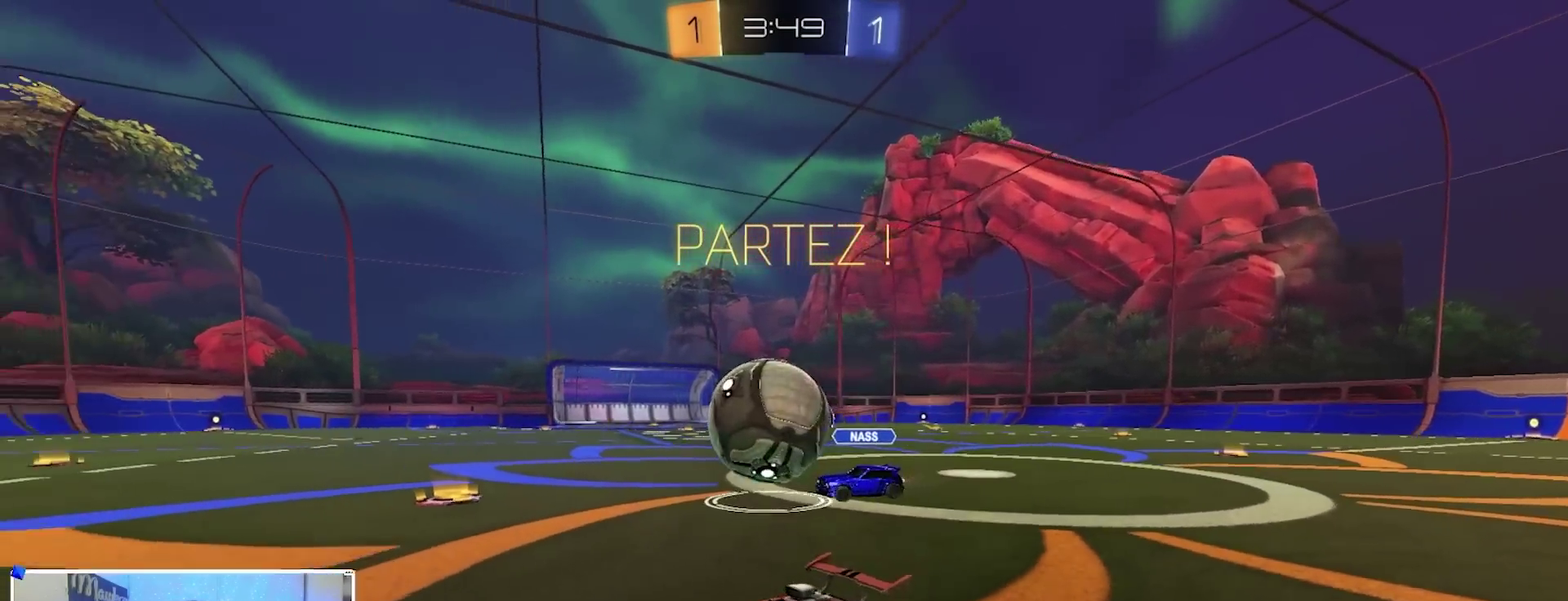
{"dt_ms": 400, "buttons": ["R2"], "left_stick": "left", "right_stick": "center", "events": [[183, "left_stick", "center"], [300, "left_stick", "left"]]}
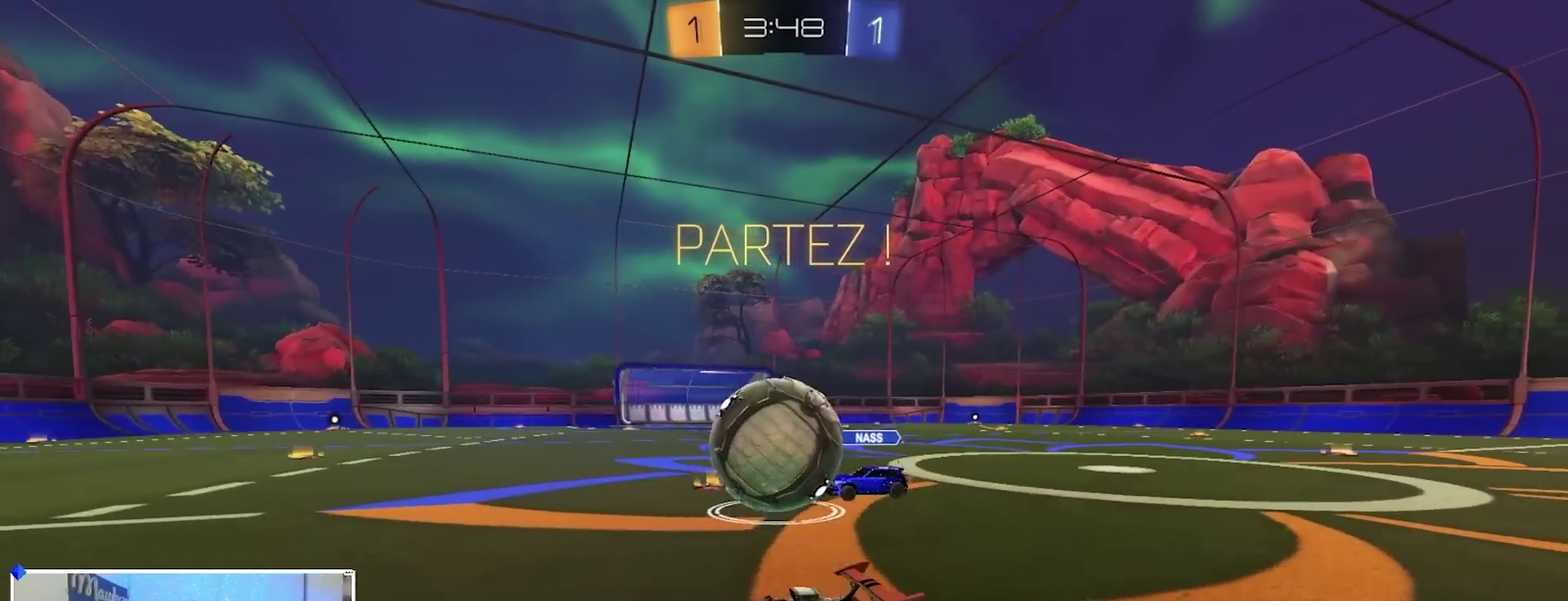
{"dt_ms": 600, "buttons": ["R2"], "left_stick": "right", "right_stick": "center", "events": [[67, "left_stick", "up-right"], [183, "left_stick", "down-left"], [500, "left_stick", "center"], [550, "left_stick", "right"]]}
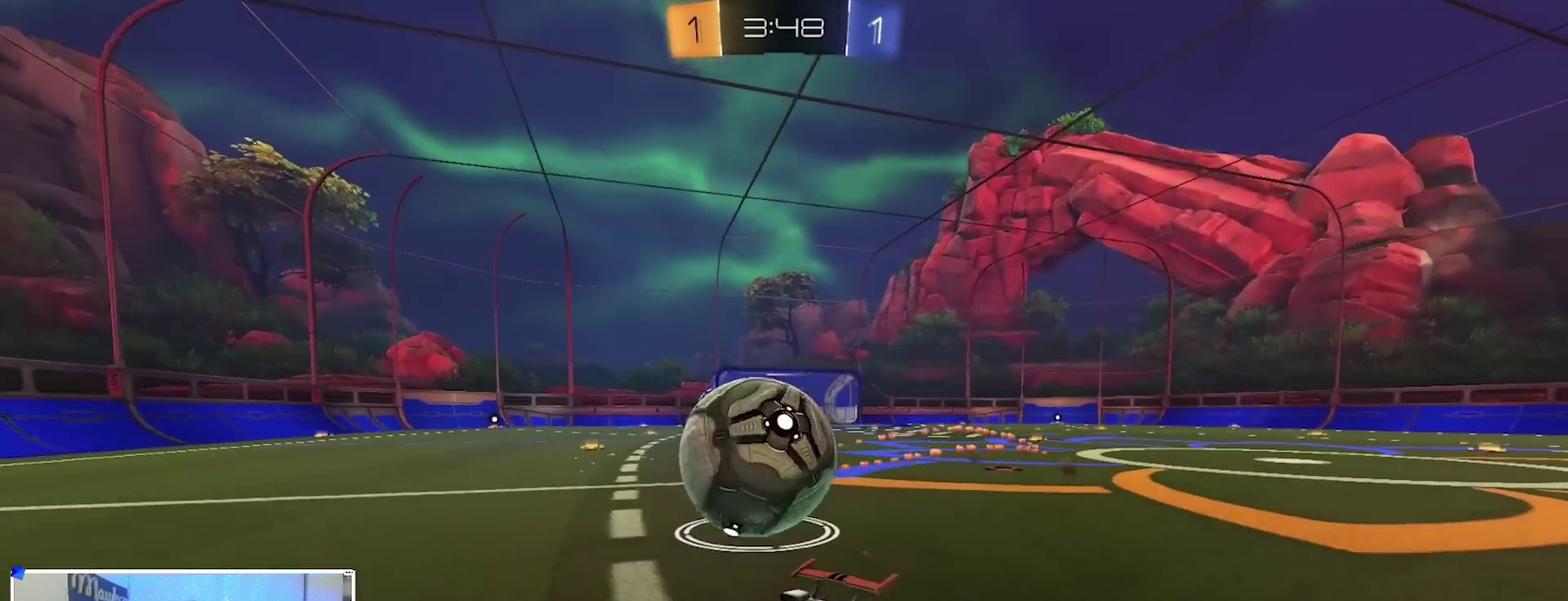
{"dt_ms": 400, "buttons": ["R2"], "left_stick": "center", "right_stick": "center", "events": [[183, "left_stick", "left"], [383, "left_stick", "center"]]}
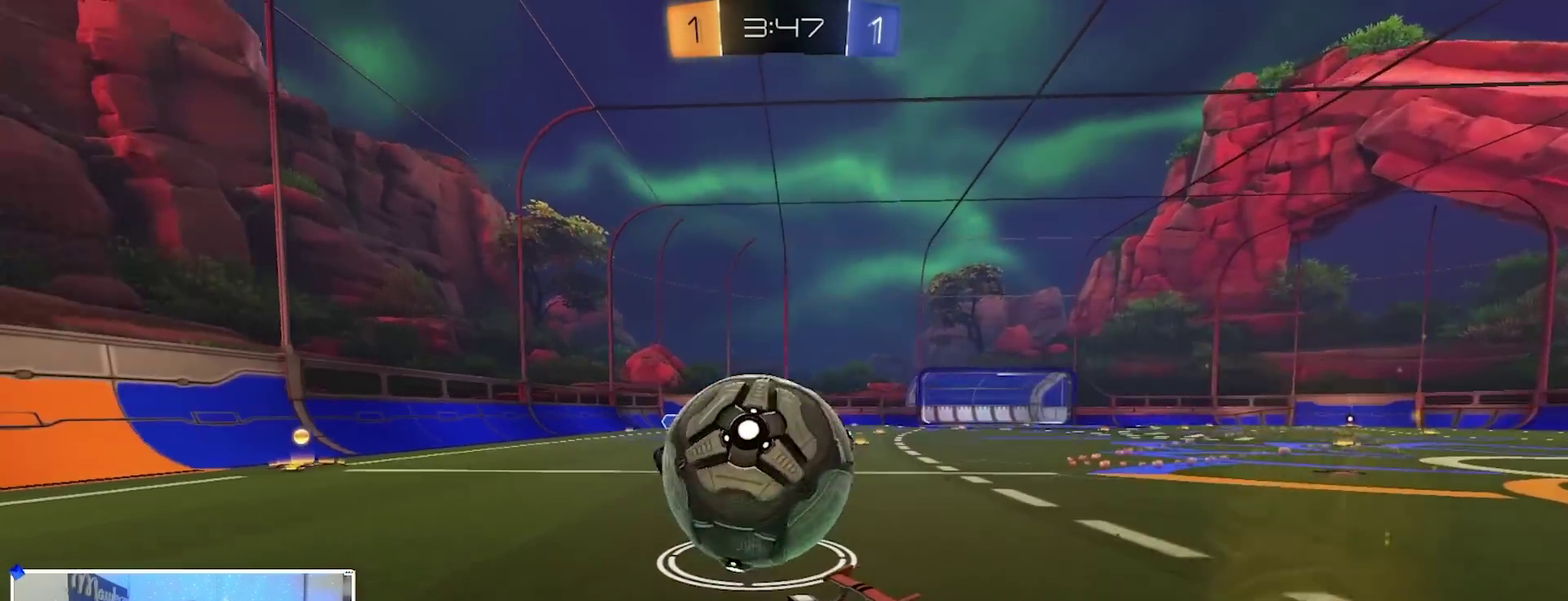
{"dt_ms": 500, "buttons": ["R2"], "left_stick": "right", "right_stick": "center", "events": [[150, "left_stick", "down-left"], [283, "left_stick", "center"], [367, "left_stick", "right"]]}
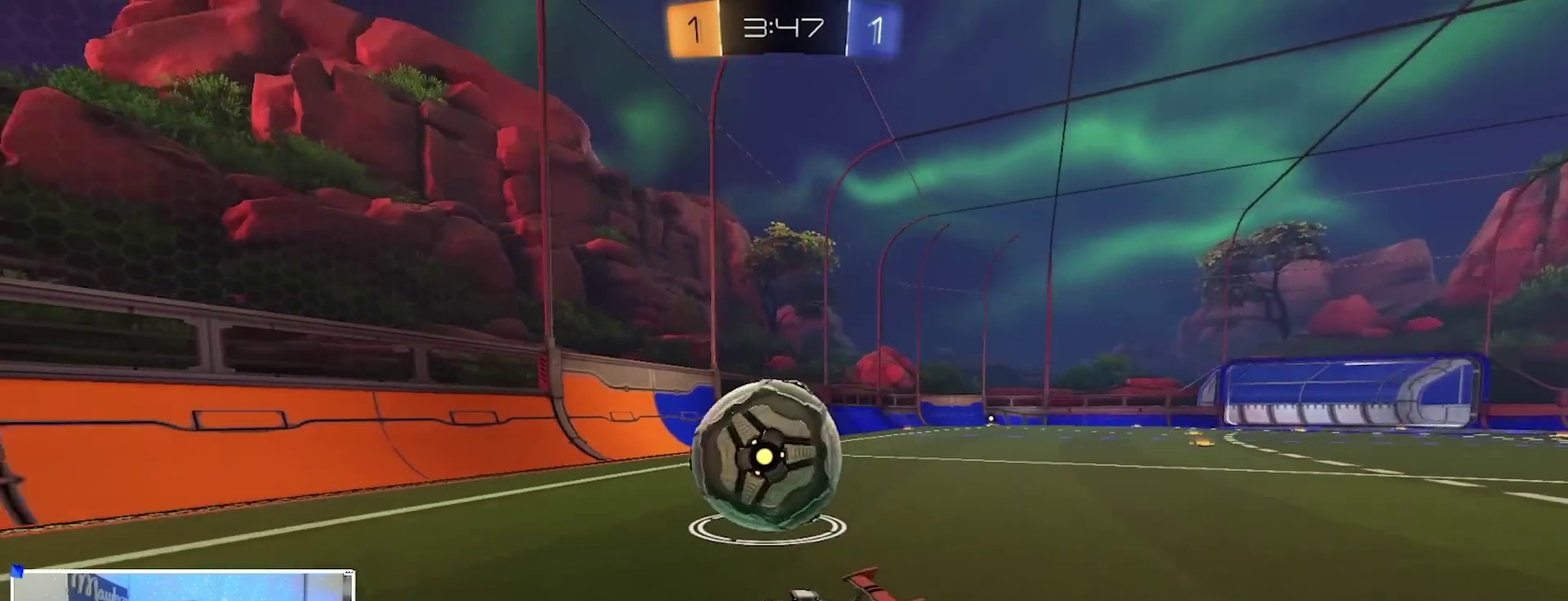
{"dt_ms": 300, "buttons": ["R2"], "left_stick": "center", "right_stick": "center", "events": [[133, "left_stick", "left"], [250, "left_stick", "center"]]}
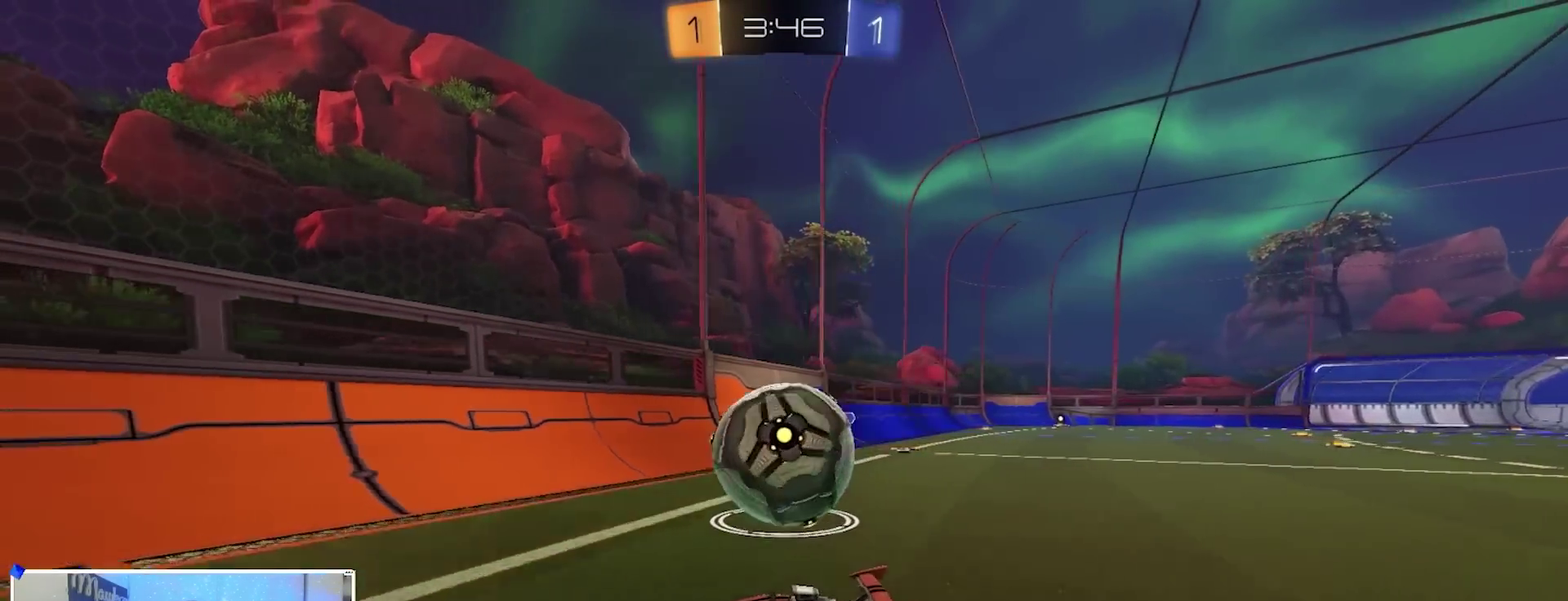
{"dt_ms": 700, "buttons": ["R2"], "left_stick": "center", "right_stick": "center", "events": [[83, "left_stick", "left"], [300, "B", "down"], [417, "B", "up"], [467, "B", "down"], [517, "left_stick", "center"], [567, "left_stick", "right"], [683, "left_stick", "center"], [700, "B", "up"]]}
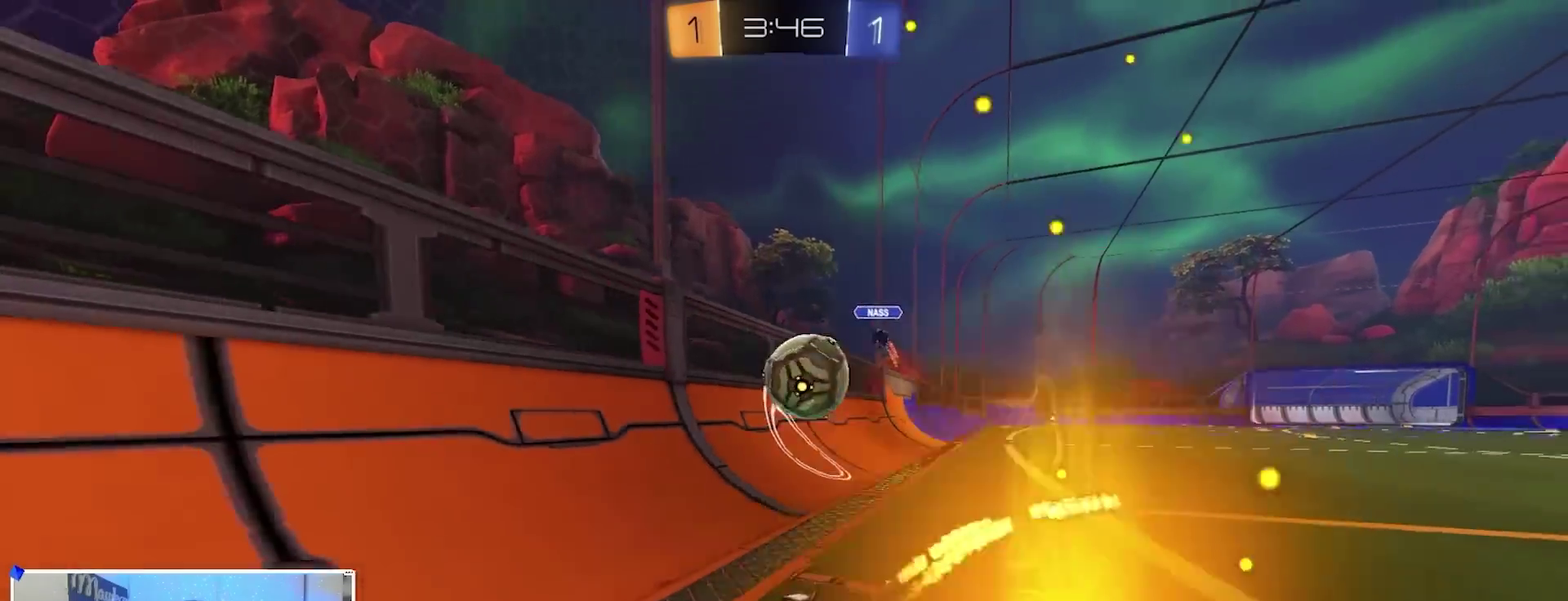
{"dt_ms": 300, "buttons": ["R2"], "left_stick": "left", "right_stick": "center", "events": [[100, "B", "down"], [200, "left_stick", "left"], [267, "B", "up"]]}